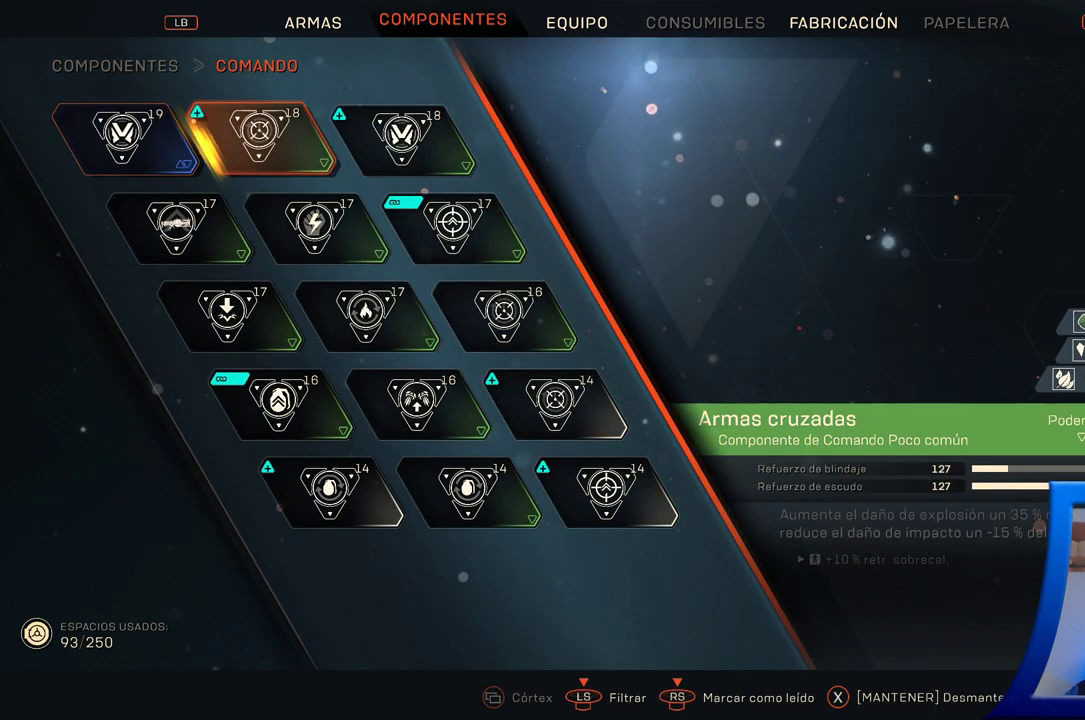
Gameplay with a controller (Xbox layout); each line is a JSON object with the inputs held at the frame after it. "button_events" lists button changes between this image and that frame as [ms after this image, input, new state], when the widget could be followed in between (sticks are given only as held states). Not read: L2 START.
{"buttons": [], "left_stick": "center", "right_stick": "center", "button_events": []}
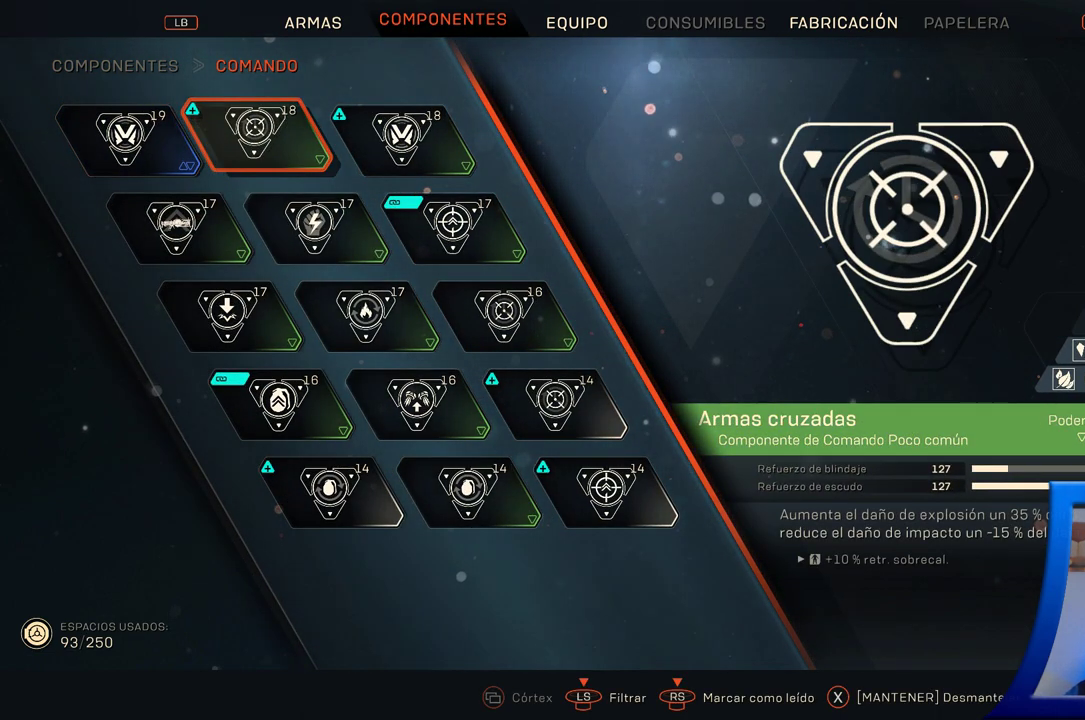
{"buttons": [], "left_stick": "center", "right_stick": "center", "button_events": []}
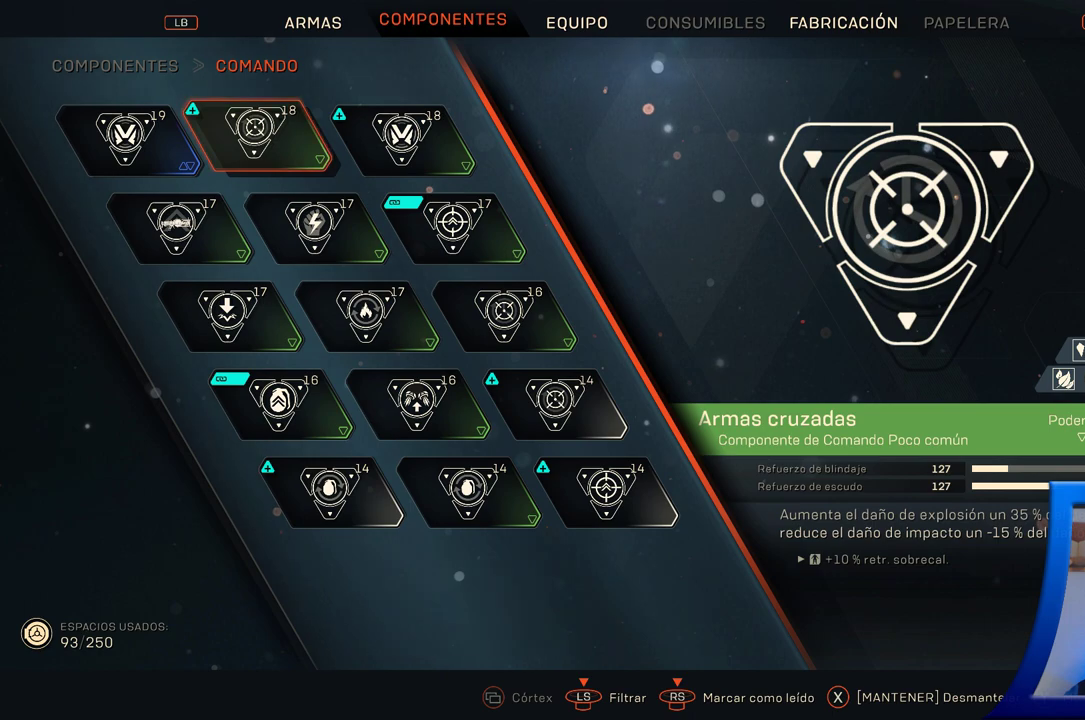
{"buttons": [], "left_stick": "center", "right_stick": "center", "button_events": [[167, "DPAD_RIGHT", "down"], [350, "DPAD_RIGHT", "up"]]}
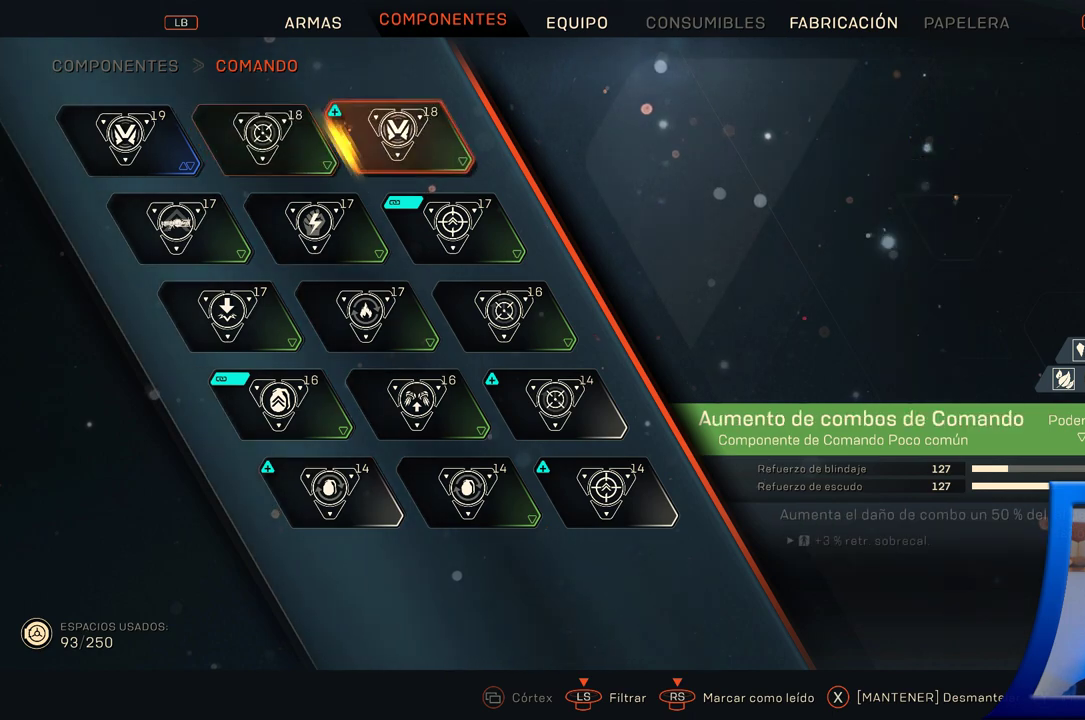
{"buttons": [], "left_stick": "center", "right_stick": "center", "button_events": []}
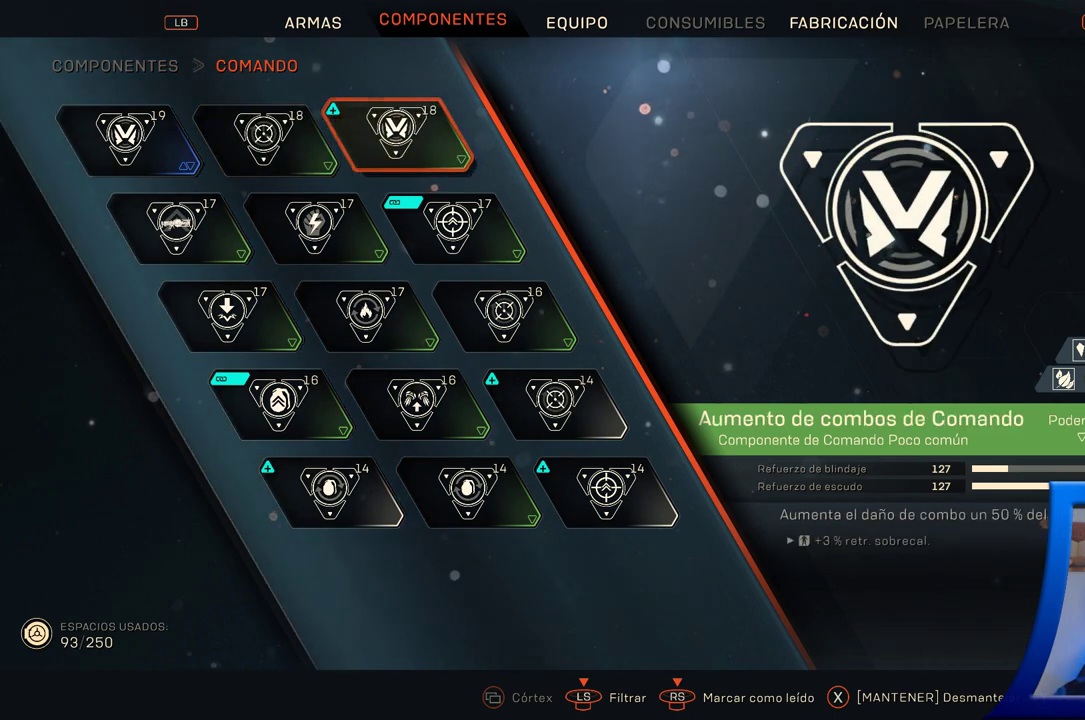
{"buttons": ["DPAD_LEFT"], "left_stick": "center", "right_stick": "center", "button_events": [[500, "DPAD_LEFT", "down"]]}
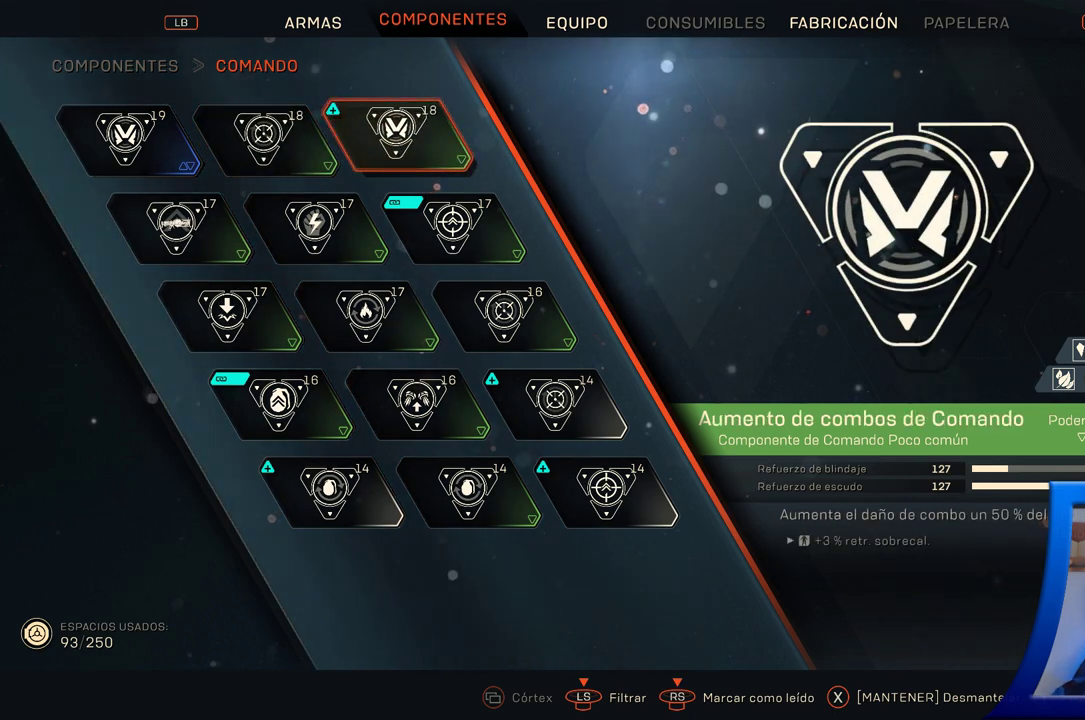
{"buttons": [], "left_stick": "center", "right_stick": "center", "button_events": [[133, "DPAD_LEFT", "up"], [183, "DPAD_LEFT", "down"], [317, "DPAD_LEFT", "up"]]}
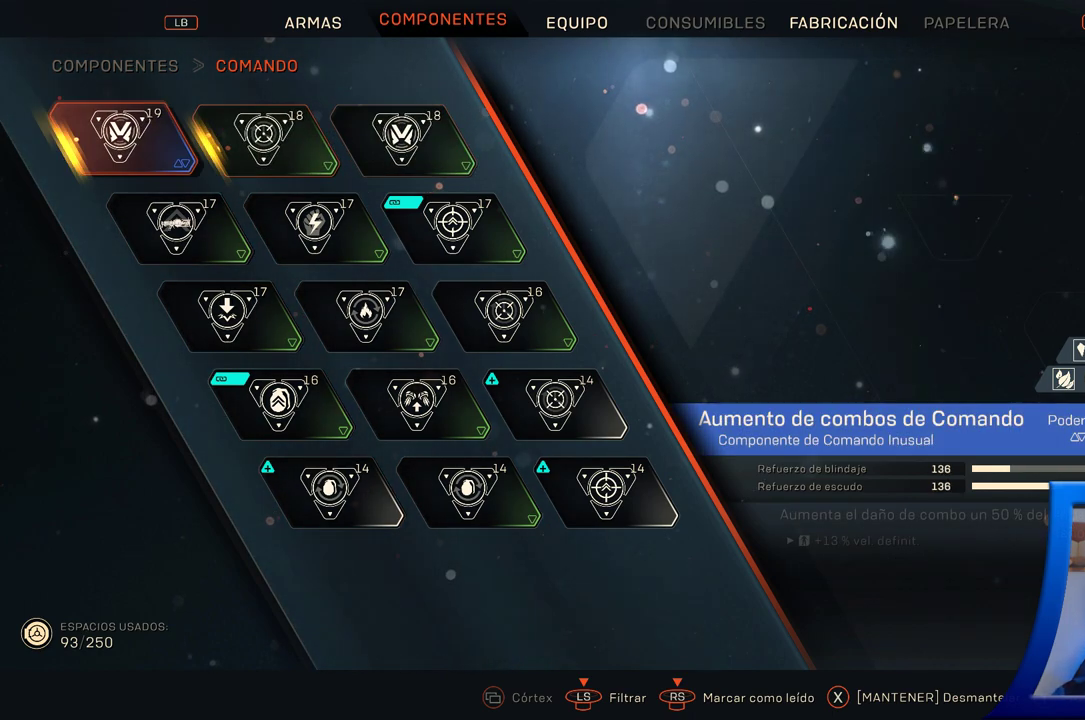
{"buttons": [], "left_stick": "center", "right_stick": "center", "button_events": [[183, "DPAD_RIGHT", "down"], [267, "DPAD_RIGHT", "up"], [367, "DPAD_RIGHT", "down"], [483, "DPAD_RIGHT", "up"]]}
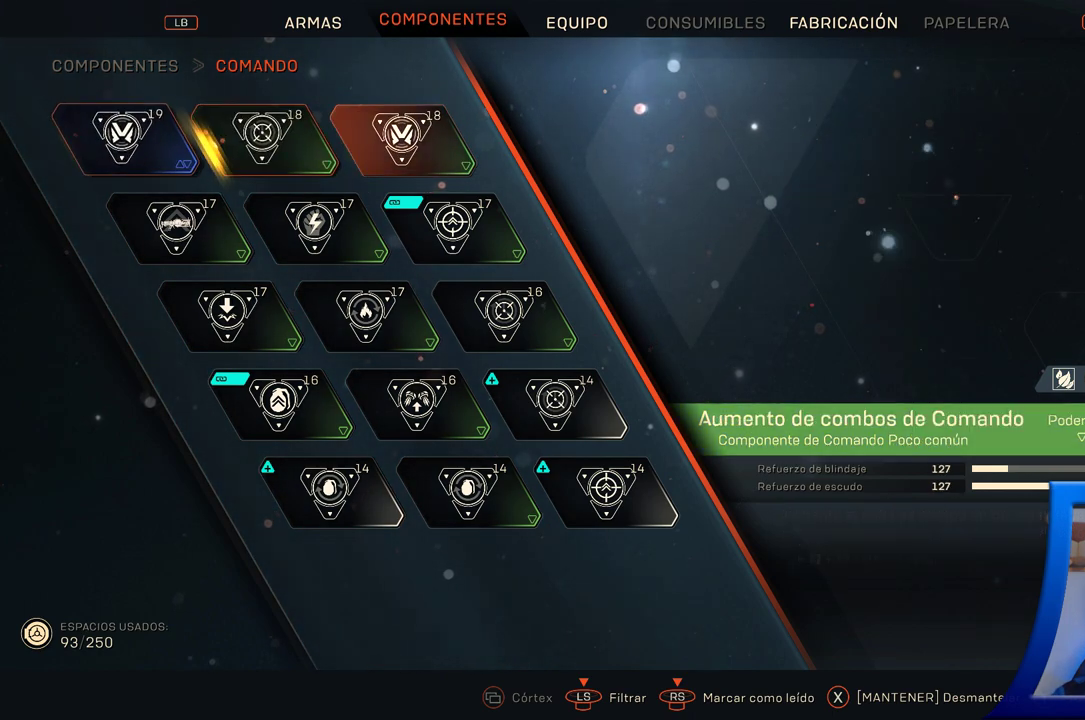
{"buttons": ["X"], "left_stick": "center", "right_stick": "center", "button_events": [[233, "X", "down"]]}
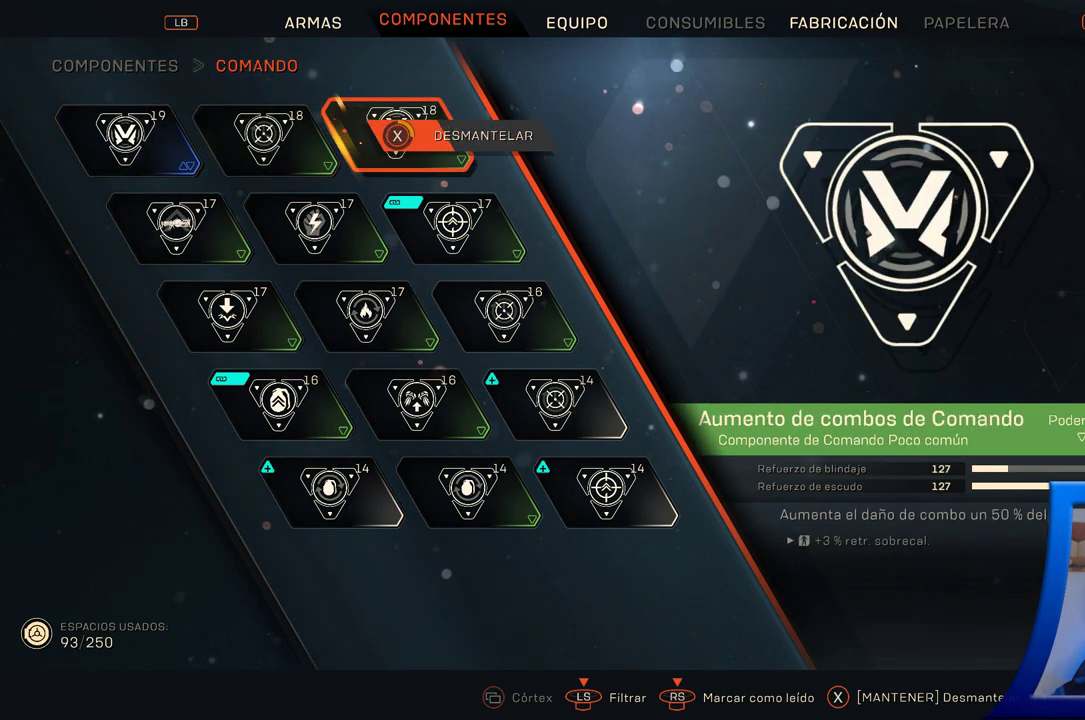
{"buttons": ["X"], "left_stick": "center", "right_stick": "center", "button_events": []}
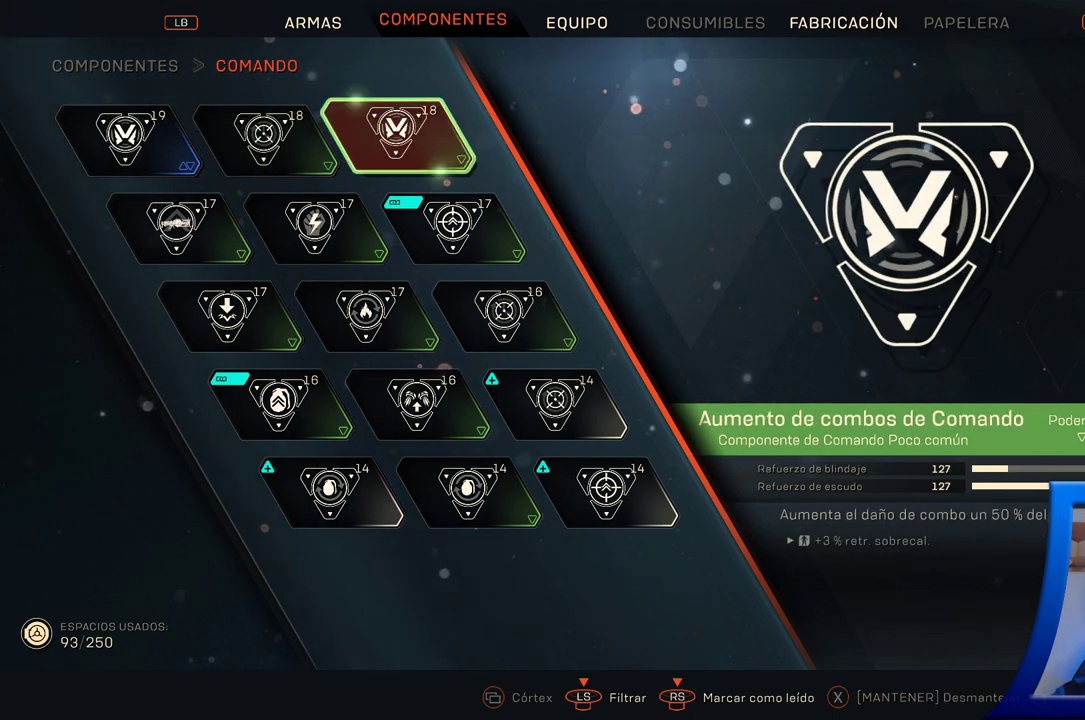
{"buttons": [], "left_stick": "center", "right_stick": "center", "button_events": [[133, "X", "up"]]}
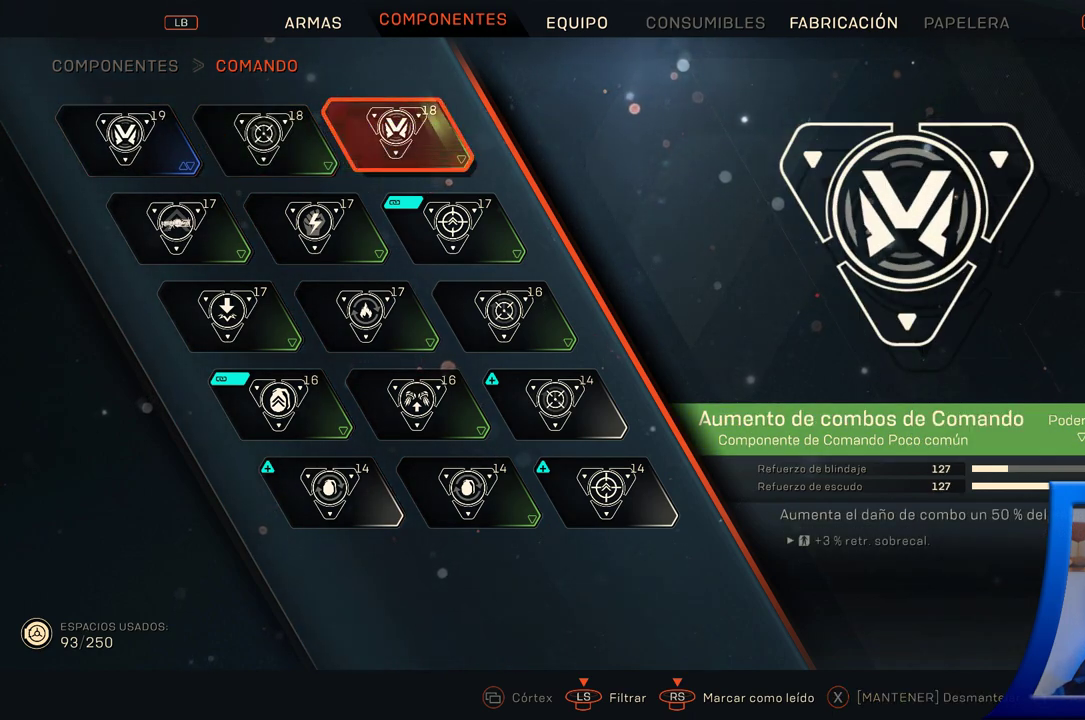
{"buttons": [], "left_stick": "center", "right_stick": "center", "button_events": []}
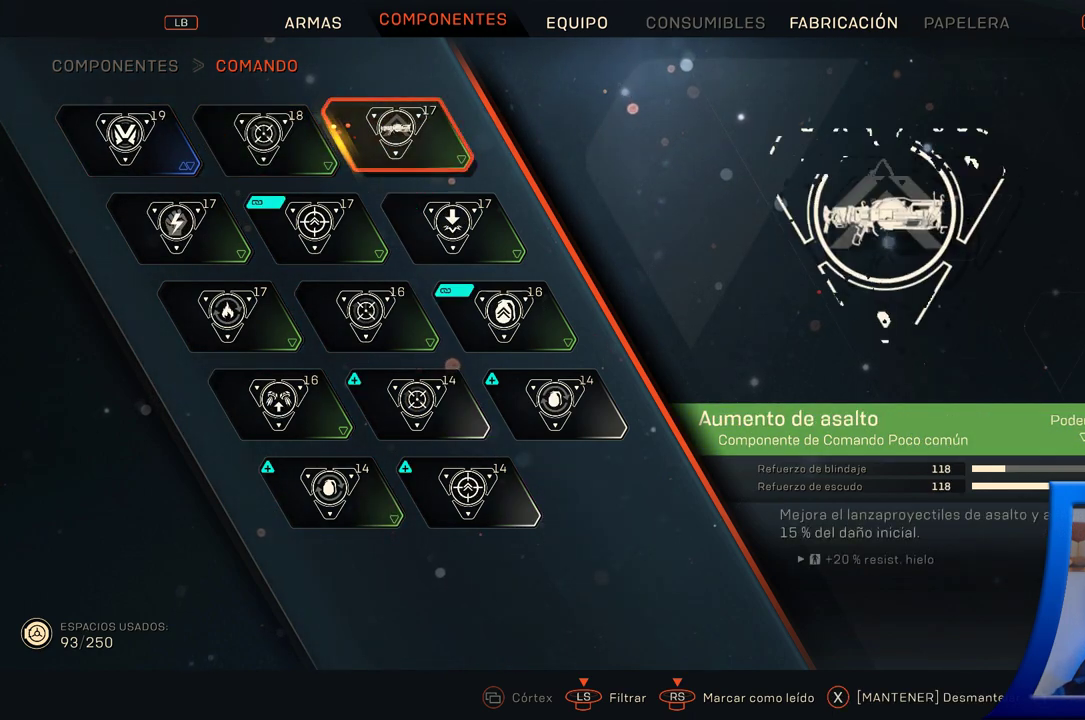
{"buttons": [], "left_stick": "center", "right_stick": "center", "button_events": []}
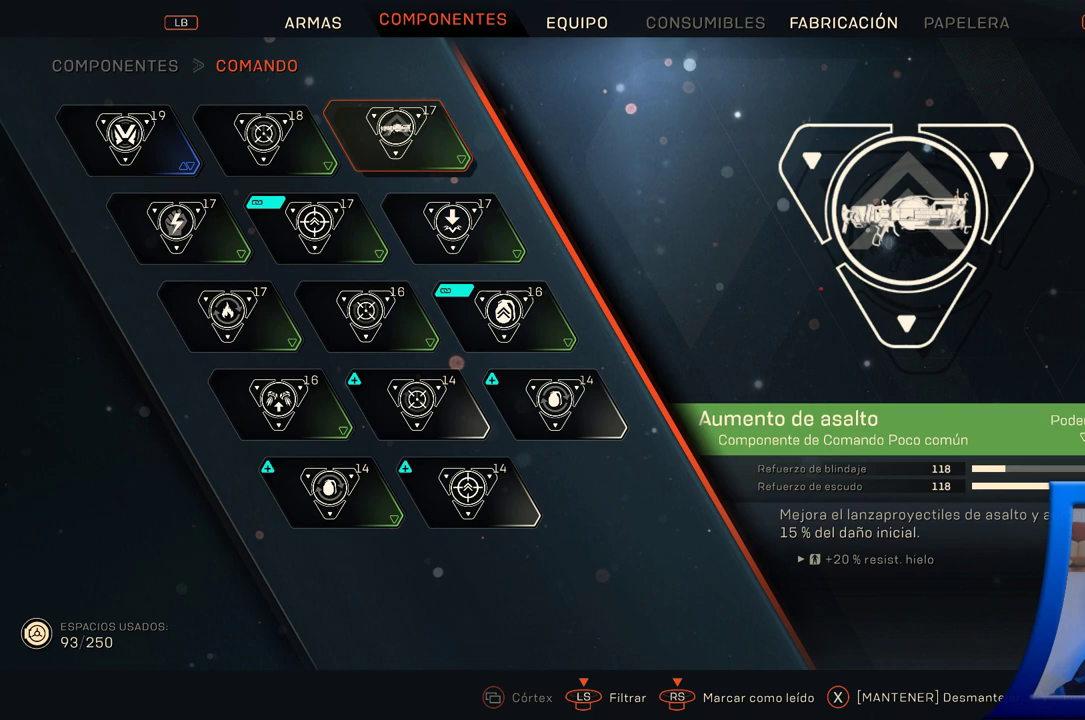
{"buttons": ["DPAD_LEFT"], "left_stick": "center", "right_stick": "center", "button_events": [[117, "DPAD_LEFT", "down"], [250, "DPAD_LEFT", "up"], [417, "DPAD_LEFT", "down"]]}
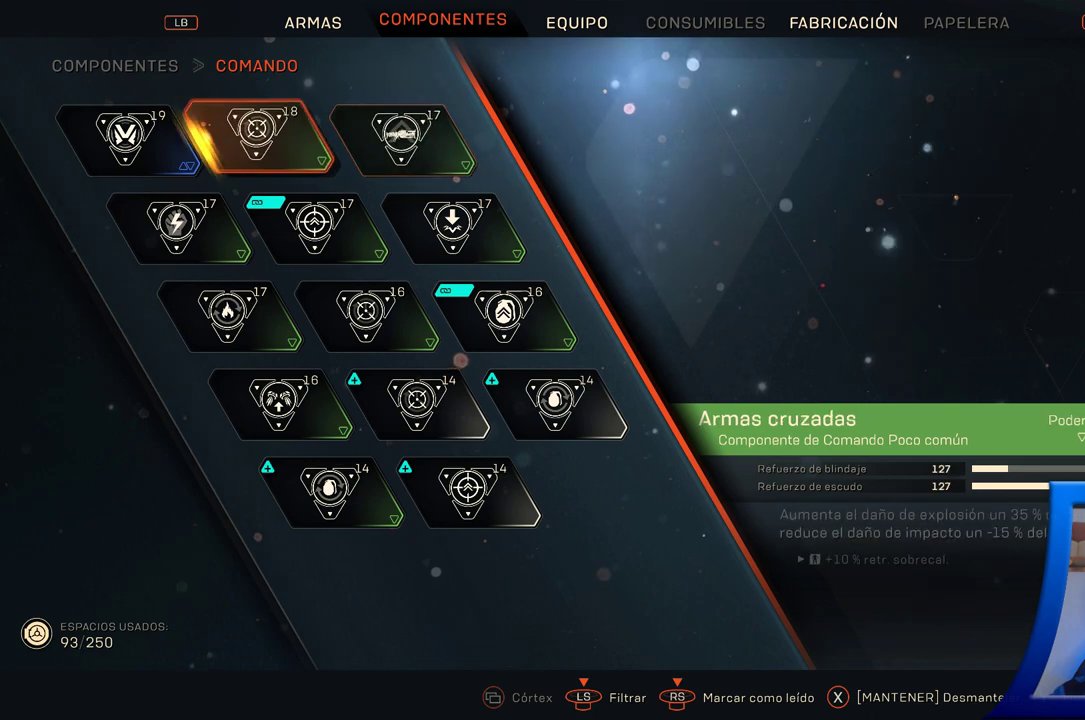
{"buttons": [], "left_stick": "center", "right_stick": "center", "button_events": [[33, "DPAD_LEFT", "up"], [267, "DPAD_DOWN", "down"], [383, "DPAD_DOWN", "up"]]}
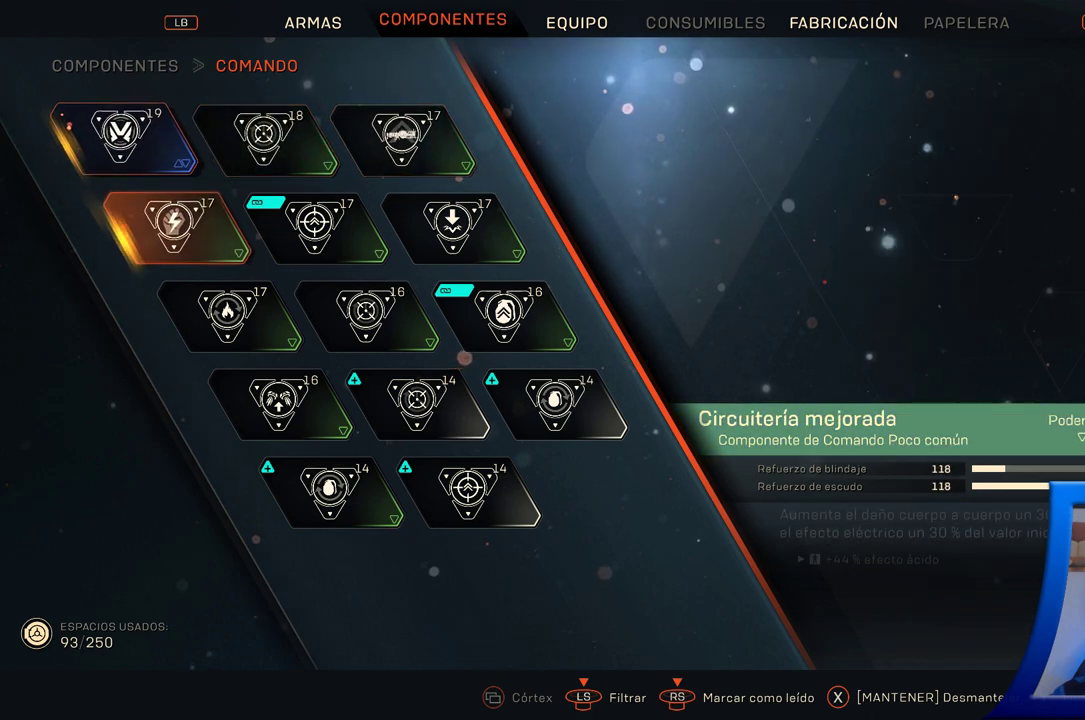
{"buttons": ["DPAD_RIGHT"], "left_stick": "center", "right_stick": "center", "button_events": [[333, "DPAD_RIGHT", "down"]]}
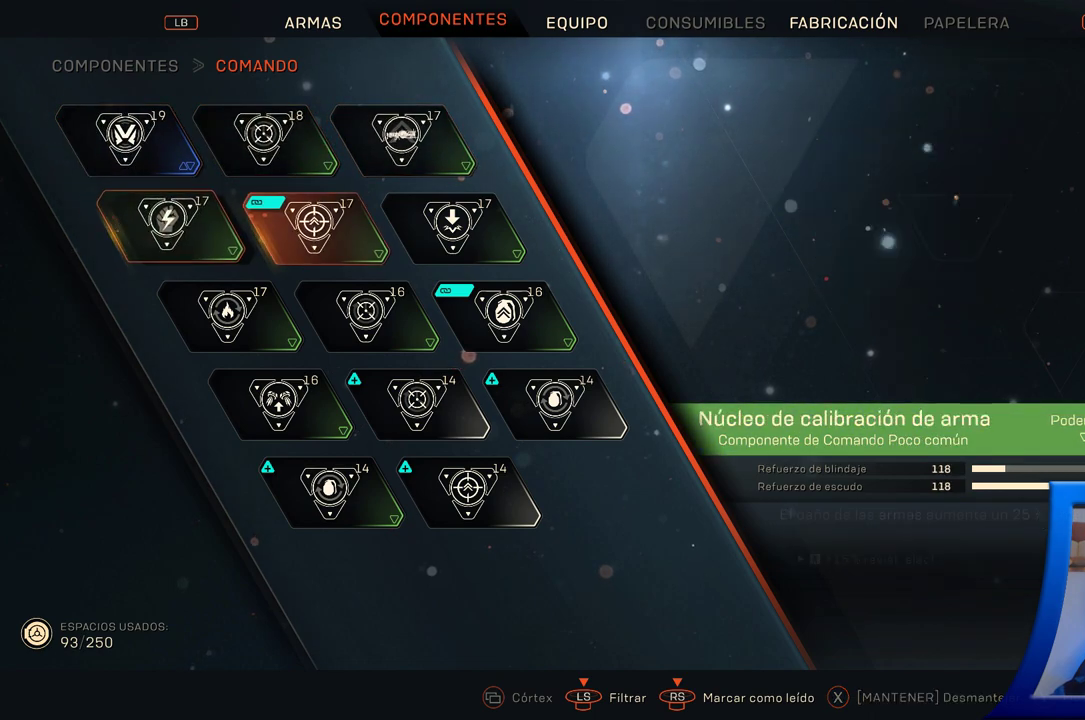
{"buttons": [], "left_stick": "center", "right_stick": "center", "button_events": [[17, "DPAD_RIGHT", "up"]]}
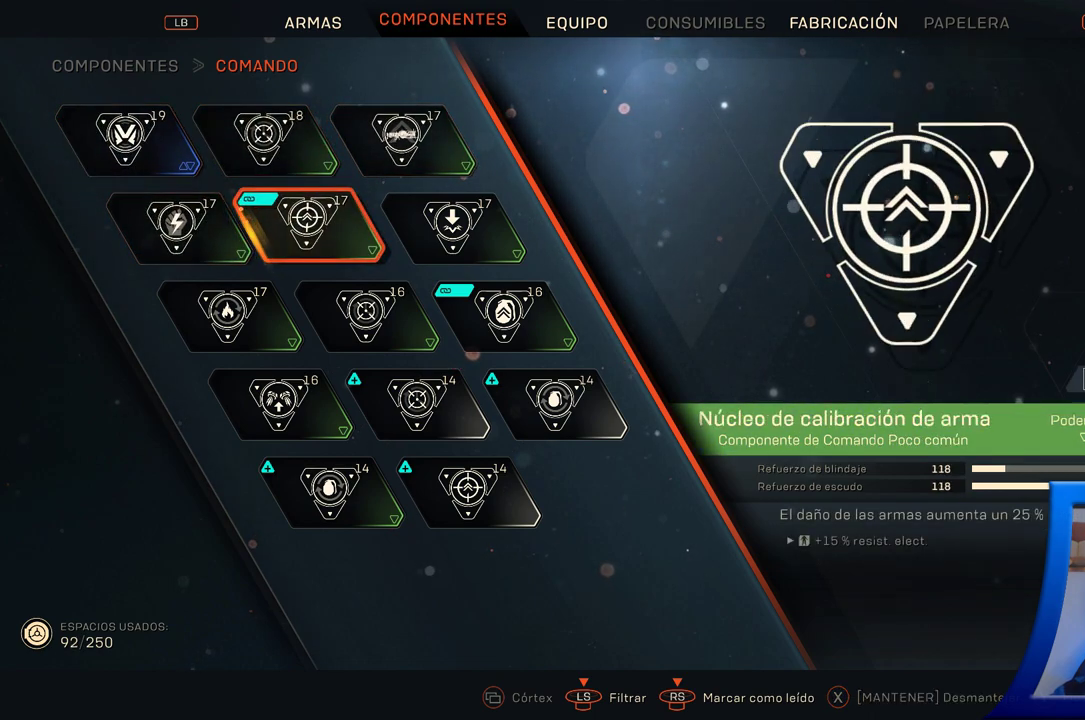
{"buttons": [], "left_stick": "center", "right_stick": "center", "button_events": [[133, "DPAD_LEFT", "down"], [250, "DPAD_LEFT", "up"]]}
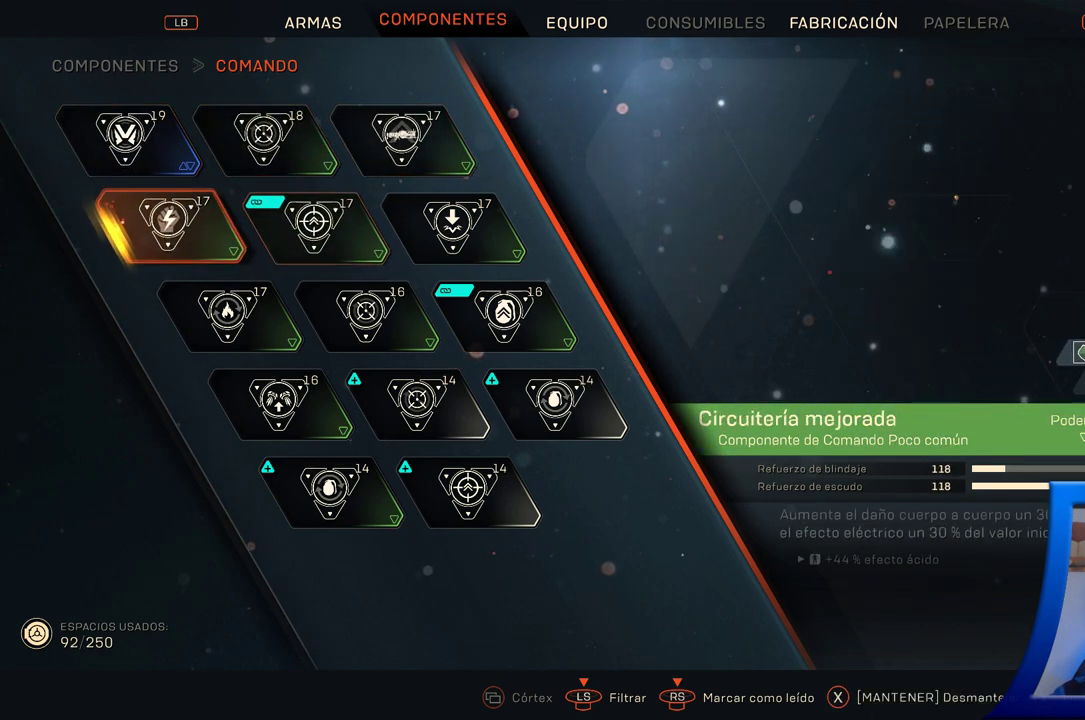
{"buttons": [], "left_stick": "center", "right_stick": "center", "button_events": [[250, "DPAD_RIGHT", "down"], [433, "DPAD_RIGHT", "up"]]}
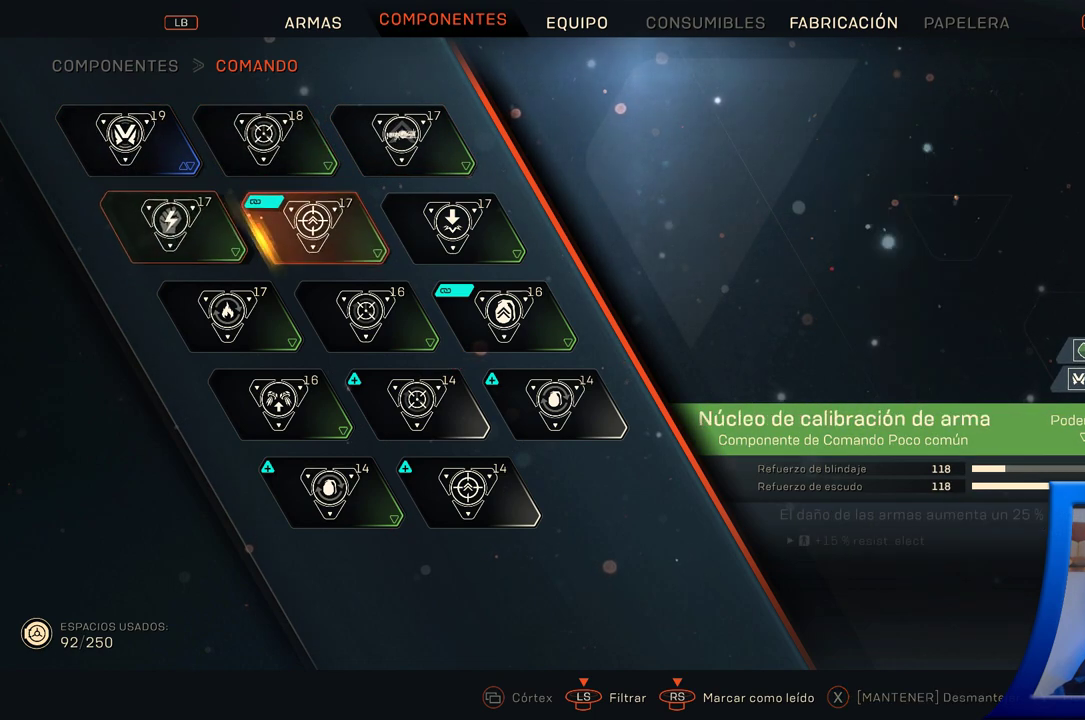
{"buttons": [], "left_stick": "center", "right_stick": "center", "button_events": []}
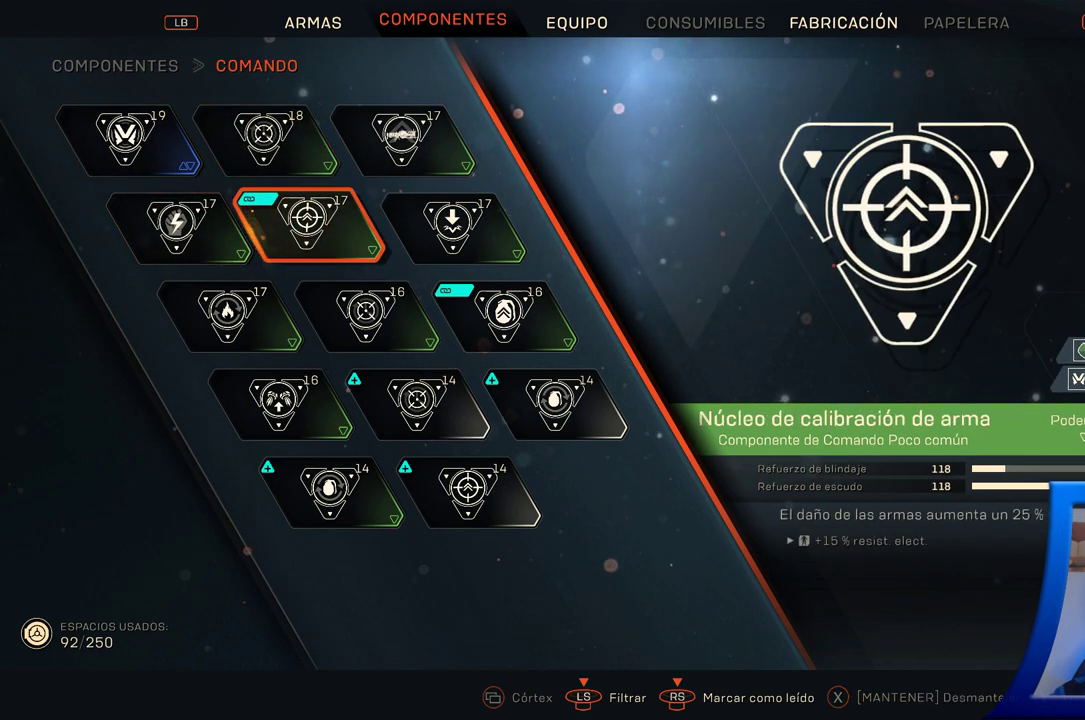
{"buttons": ["DPAD_RIGHT"], "left_stick": "center", "right_stick": "center", "button_events": [[383, "DPAD_RIGHT", "down"]]}
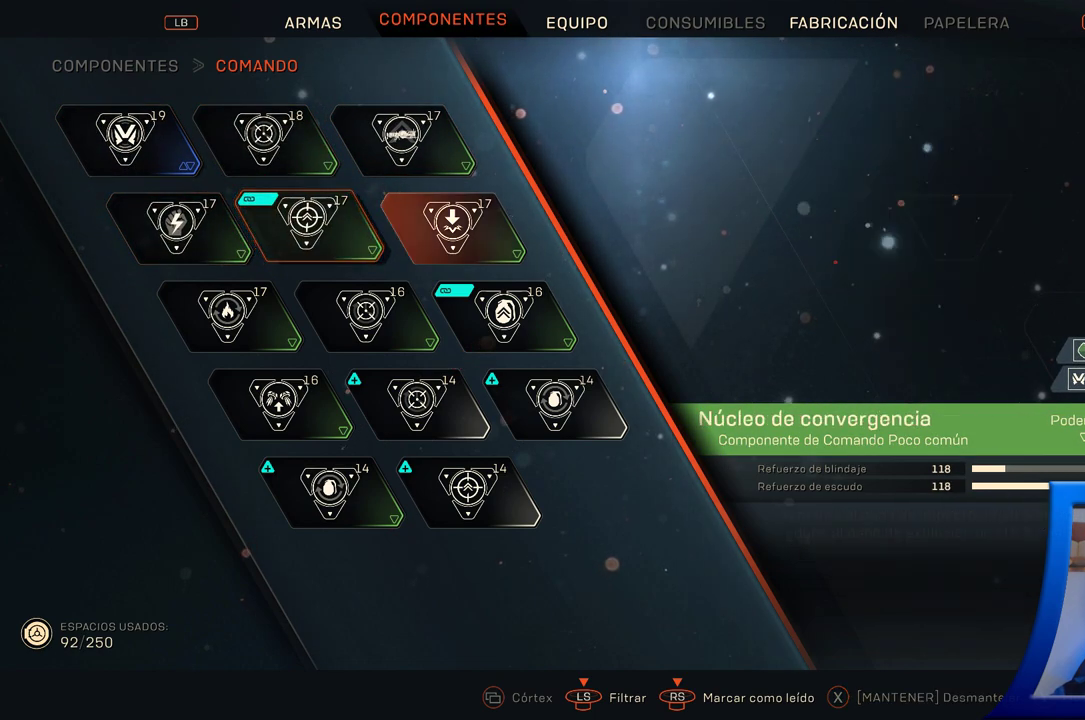
{"buttons": [], "left_stick": "center", "right_stick": "center", "button_events": [[50, "DPAD_RIGHT", "up"]]}
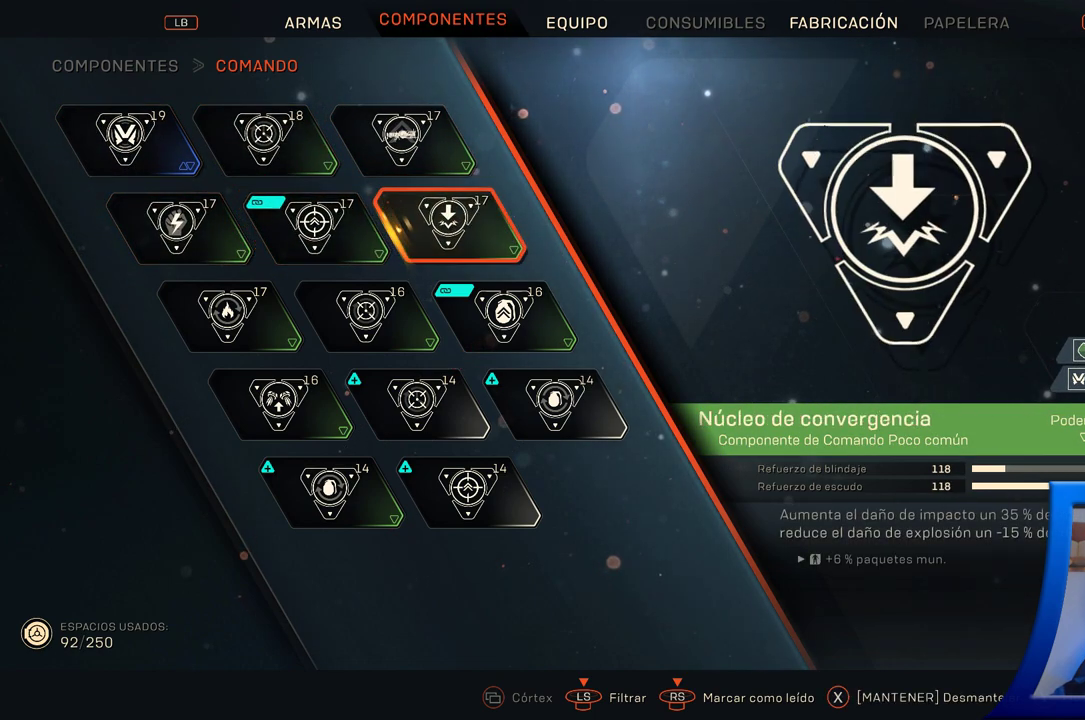
{"buttons": [], "left_stick": "center", "right_stick": "center", "button_events": [[217, "DPAD_DOWN", "down"], [333, "DPAD_DOWN", "up"]]}
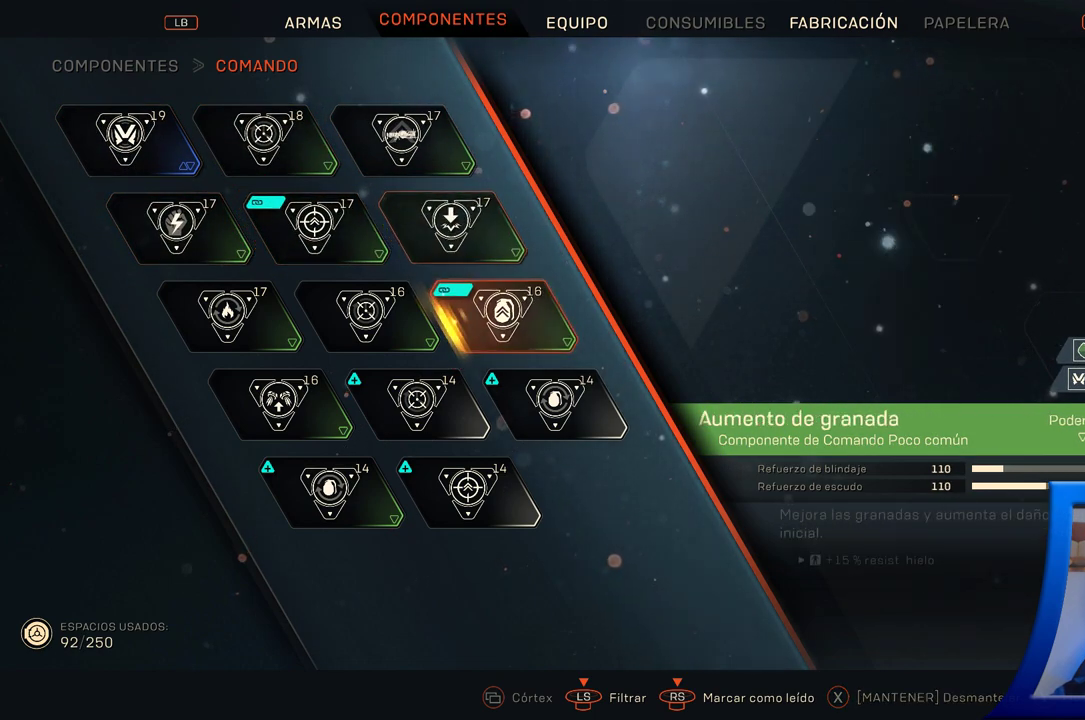
{"buttons": ["DPAD_LEFT"], "left_stick": "center", "right_stick": "center", "button_events": [[417, "DPAD_LEFT", "down"]]}
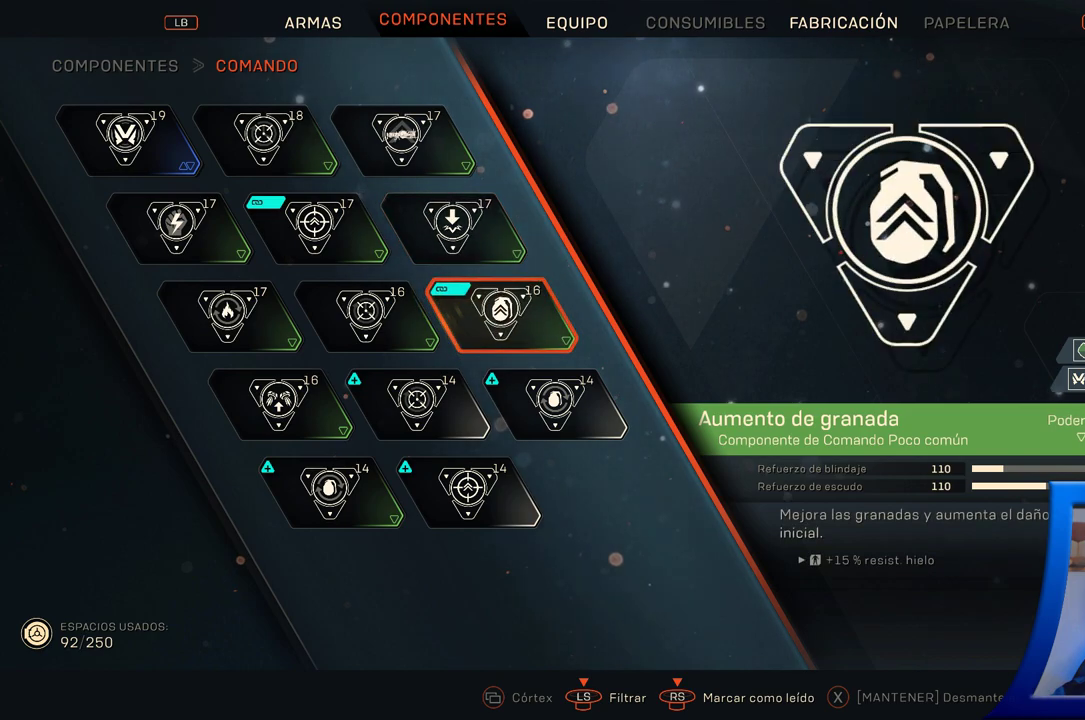
{"buttons": [], "left_stick": "center", "right_stick": "center", "button_events": [[50, "DPAD_LEFT", "up"]]}
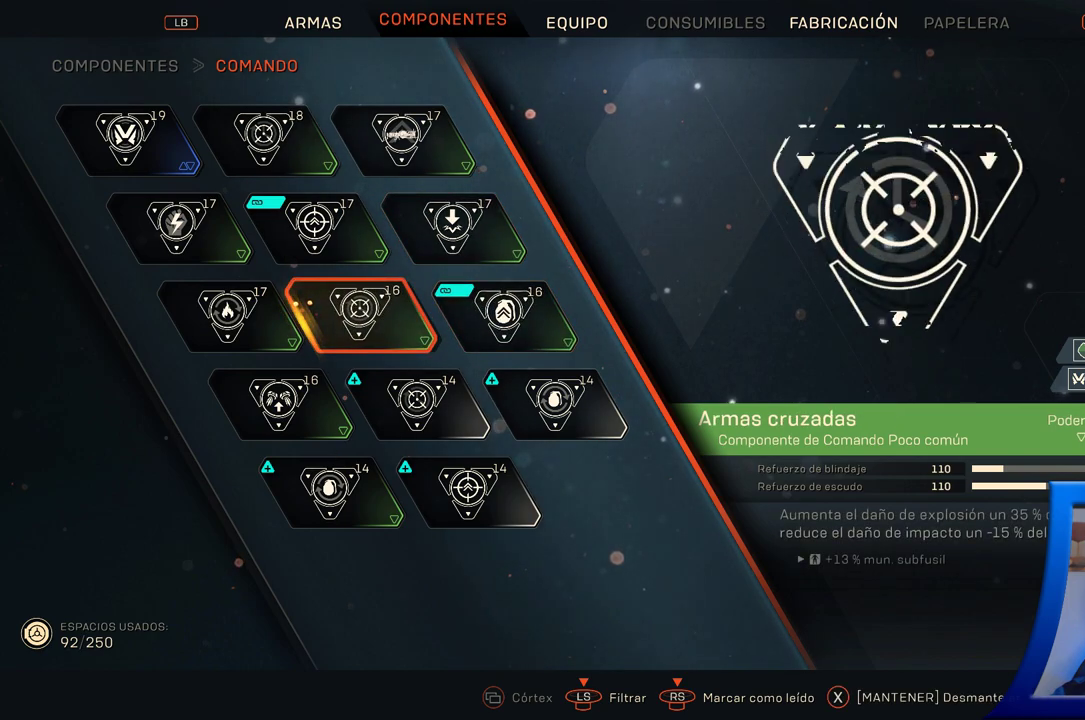
{"buttons": [], "left_stick": "center", "right_stick": "center", "button_events": [[50, "DPAD_LEFT", "down"], [200, "DPAD_LEFT", "up"], [350, "DPAD_RIGHT", "down"], [483, "DPAD_RIGHT", "up"]]}
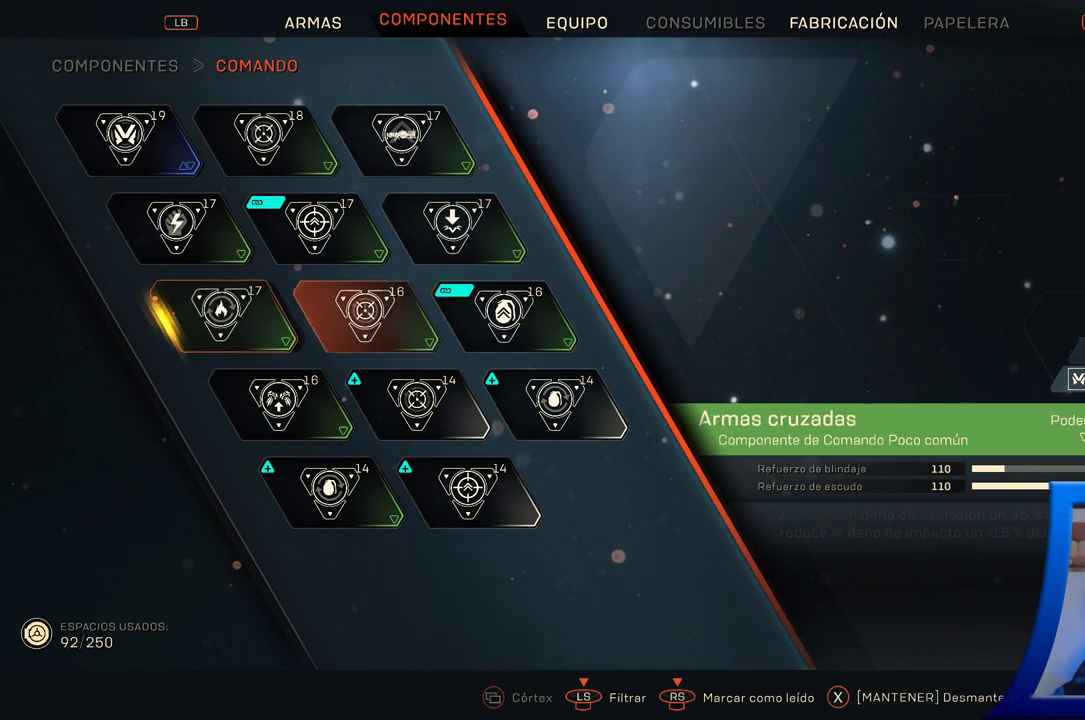
{"buttons": ["X"], "left_stick": "center", "right_stick": "center", "button_events": [[317, "X", "down"]]}
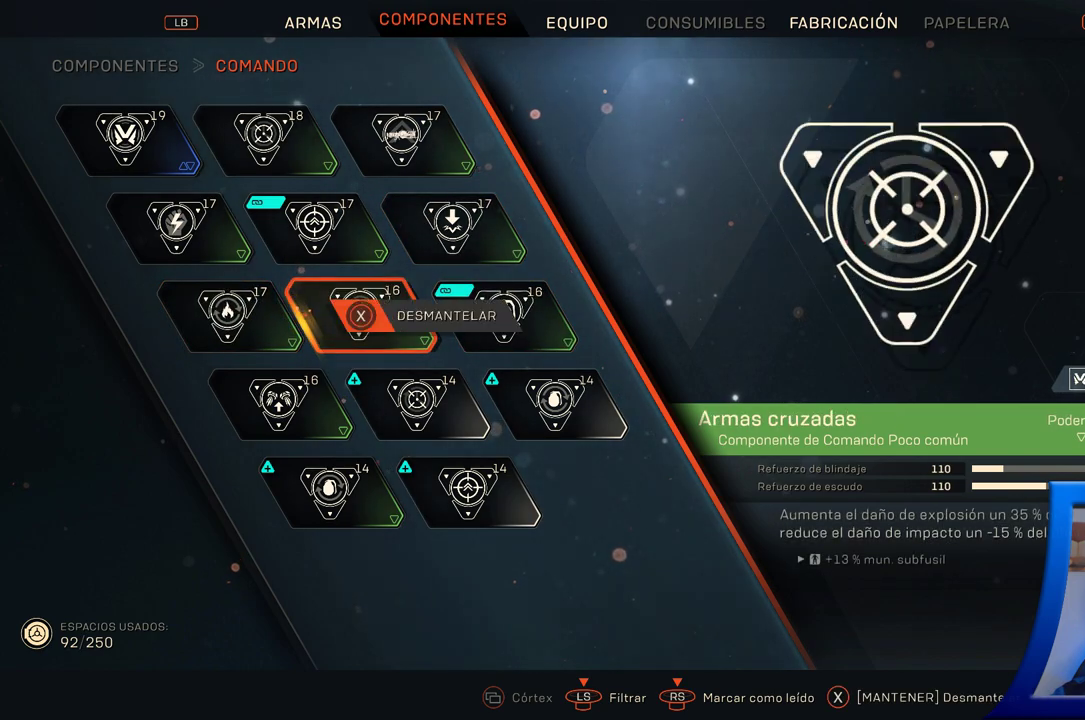
{"buttons": ["X"], "left_stick": "center", "right_stick": "center", "button_events": []}
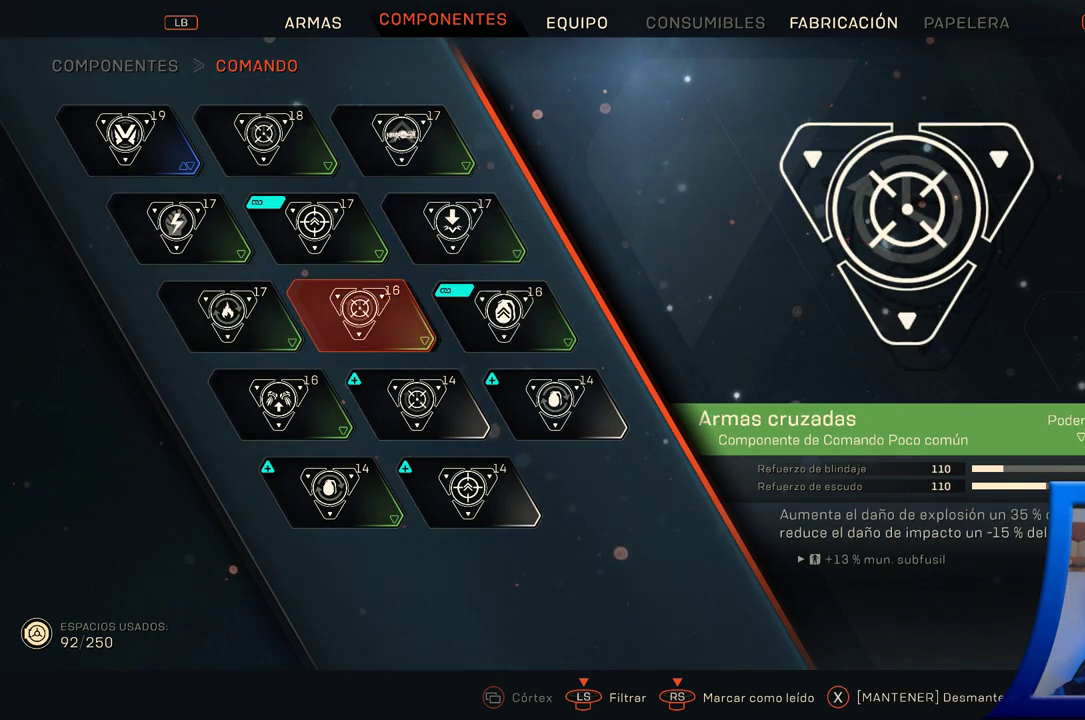
{"buttons": [], "left_stick": "center", "right_stick": "center", "button_events": [[67, "X", "up"]]}
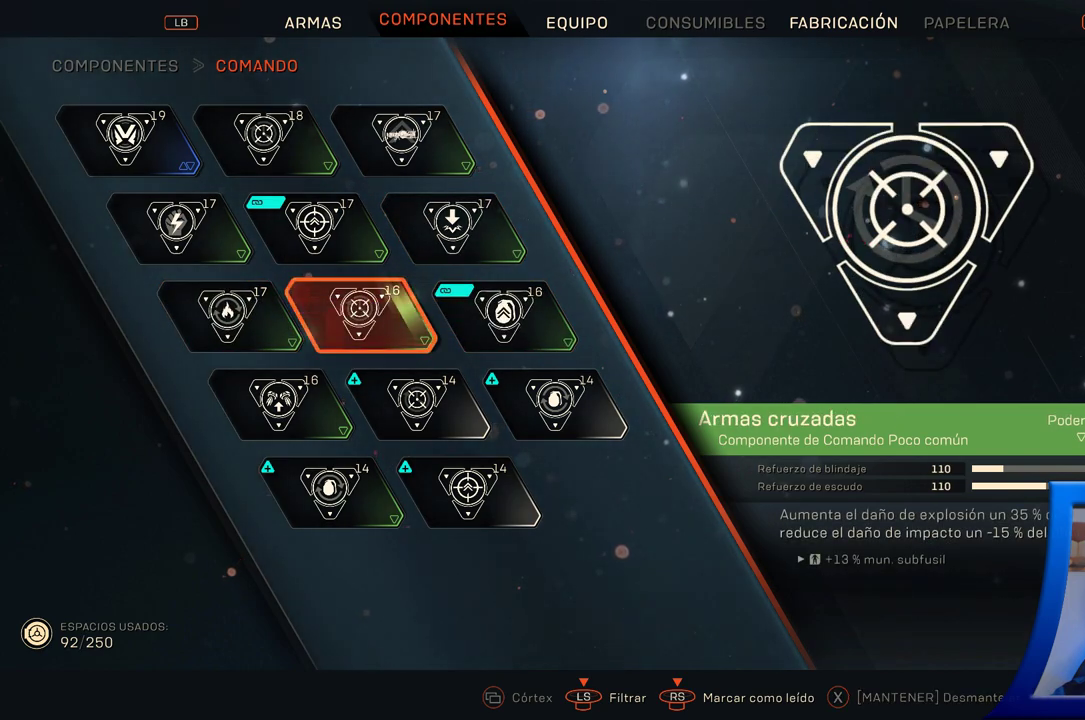
{"buttons": ["DPAD_LEFT"], "left_stick": "center", "right_stick": "center", "button_events": [[483, "DPAD_LEFT", "down"]]}